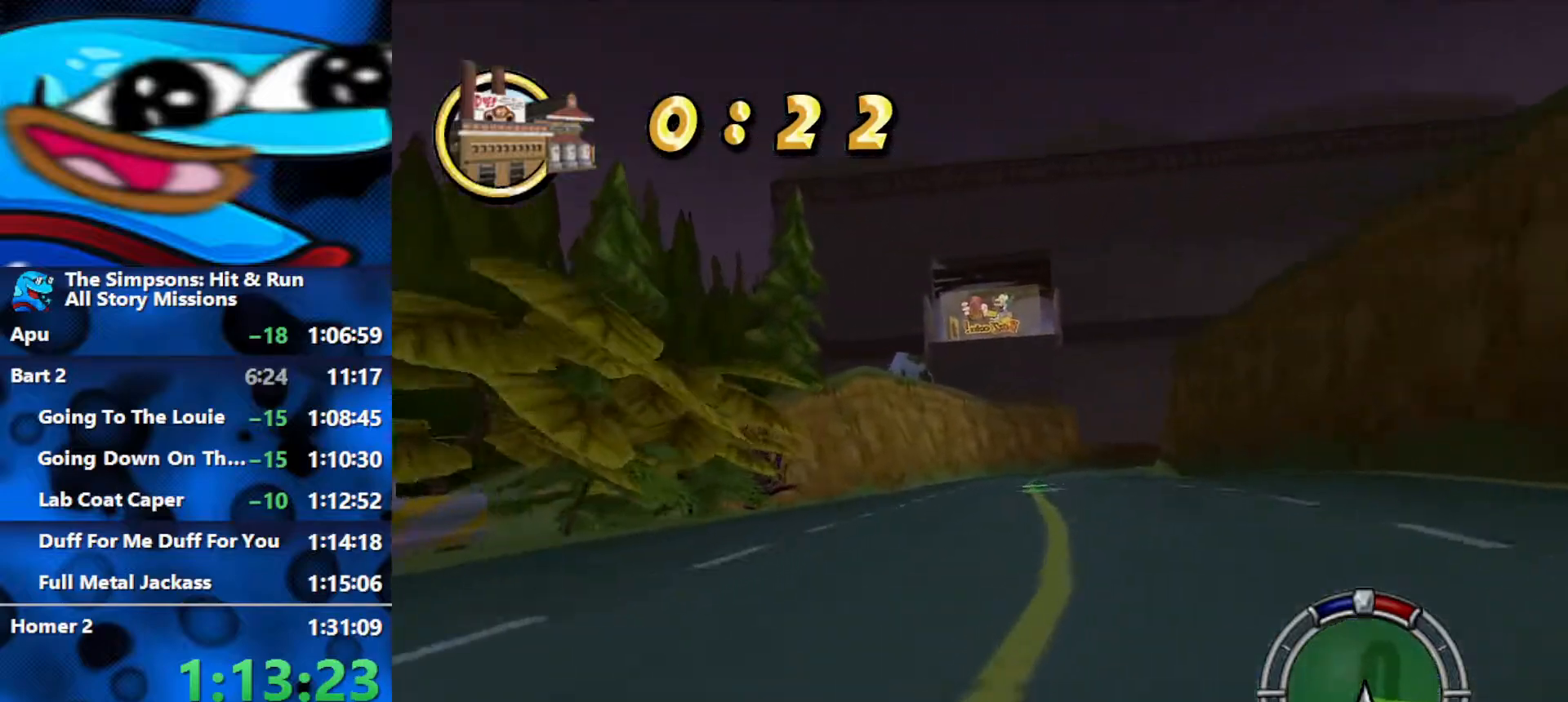
Gameplay with a controller (Xbox layout); each line is a JSON object with the inputs held at the frame after it. "events" lists button and stick changes between this image and that frame as [ms after this image, input, new state], when the widget could be followed in between.
{"buttons": ["R2"], "left_stick": "right", "right_stick": "center", "events": [[350, "left_stick", "right"]]}
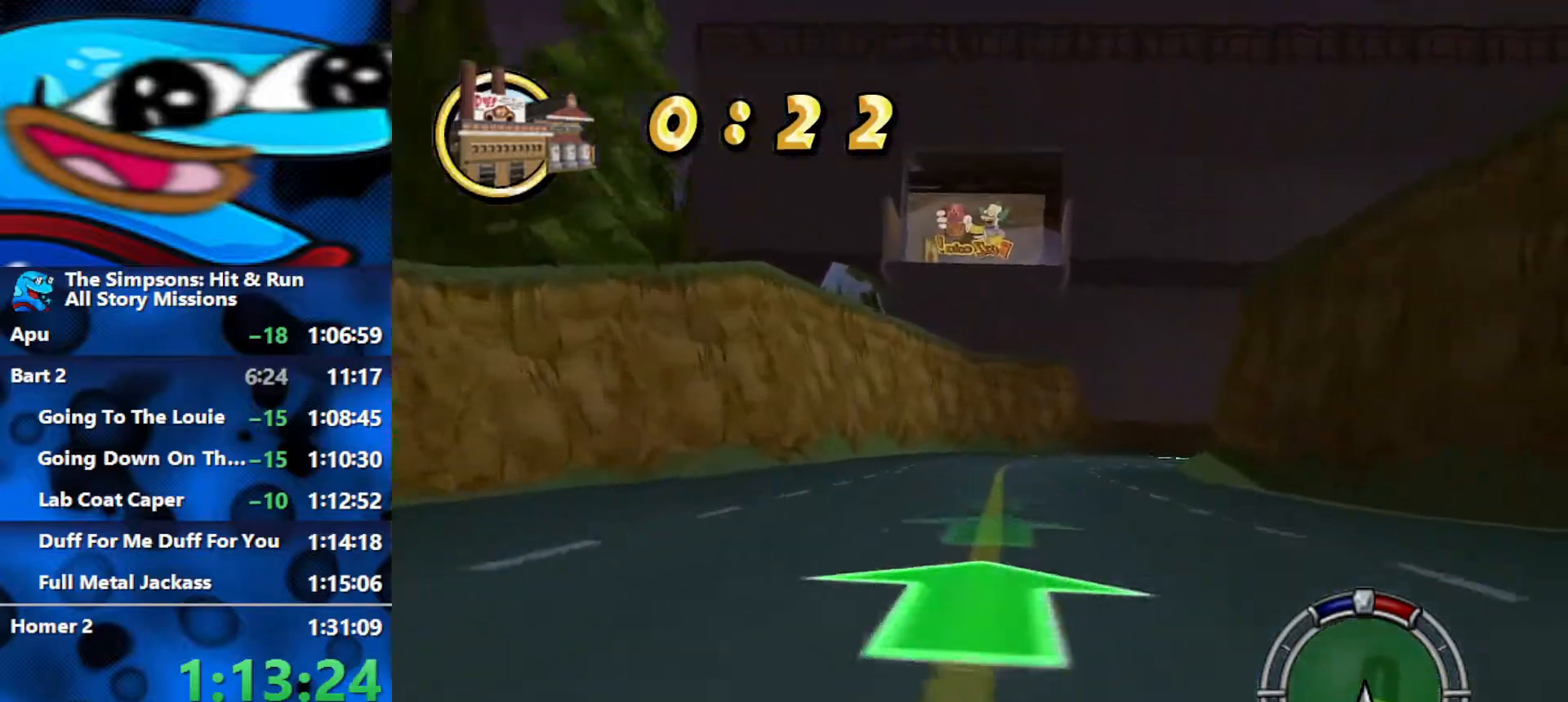
{"buttons": ["R2"], "left_stick": "right", "right_stick": "center", "events": [[50, "left_stick", "center"], [183, "left_stick", "right"]]}
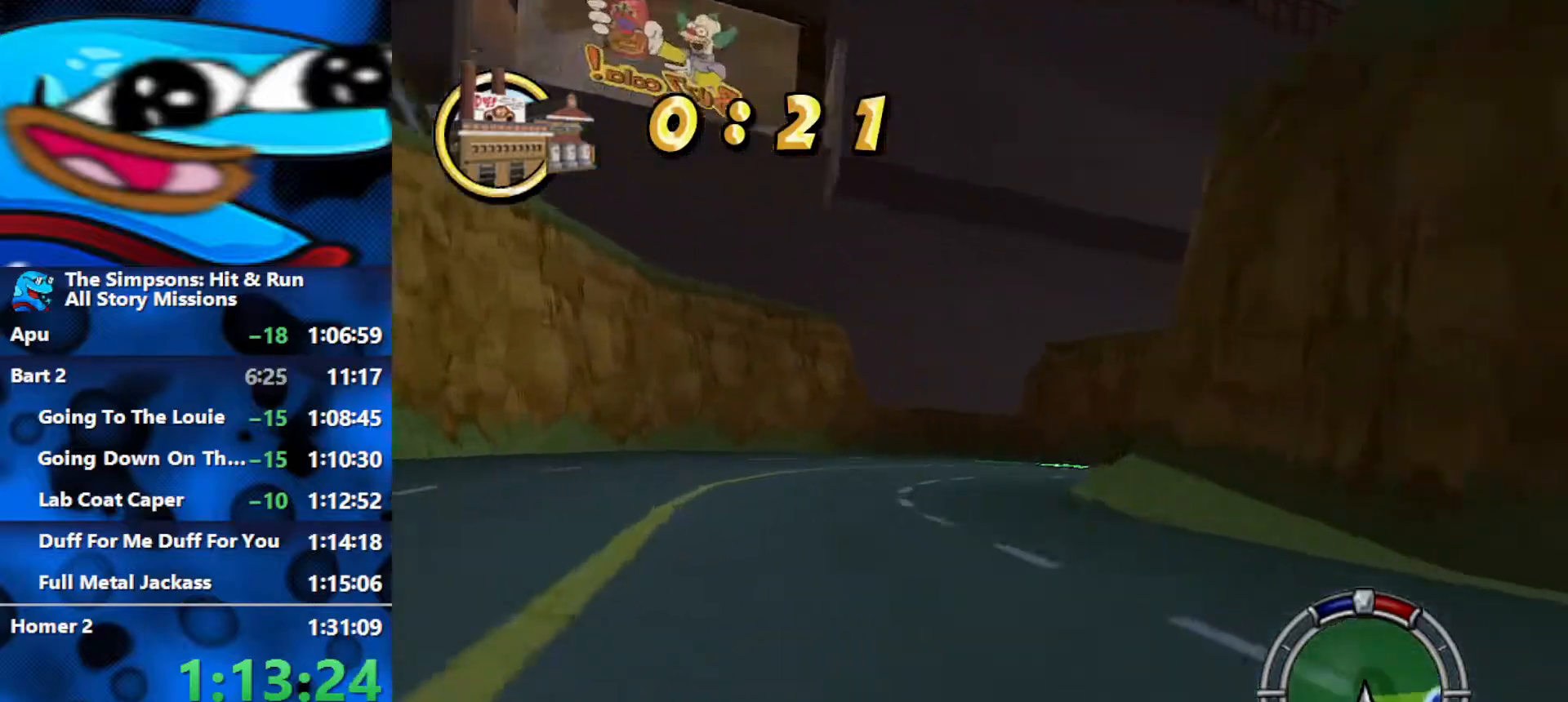
{"buttons": ["R2"], "left_stick": "right", "right_stick": "center", "events": [[217, "R1", "down"], [233, "L2", "down"], [233, "R2", "up"], [417, "R1", "up"], [450, "L2", "up"], [467, "R2", "down"]]}
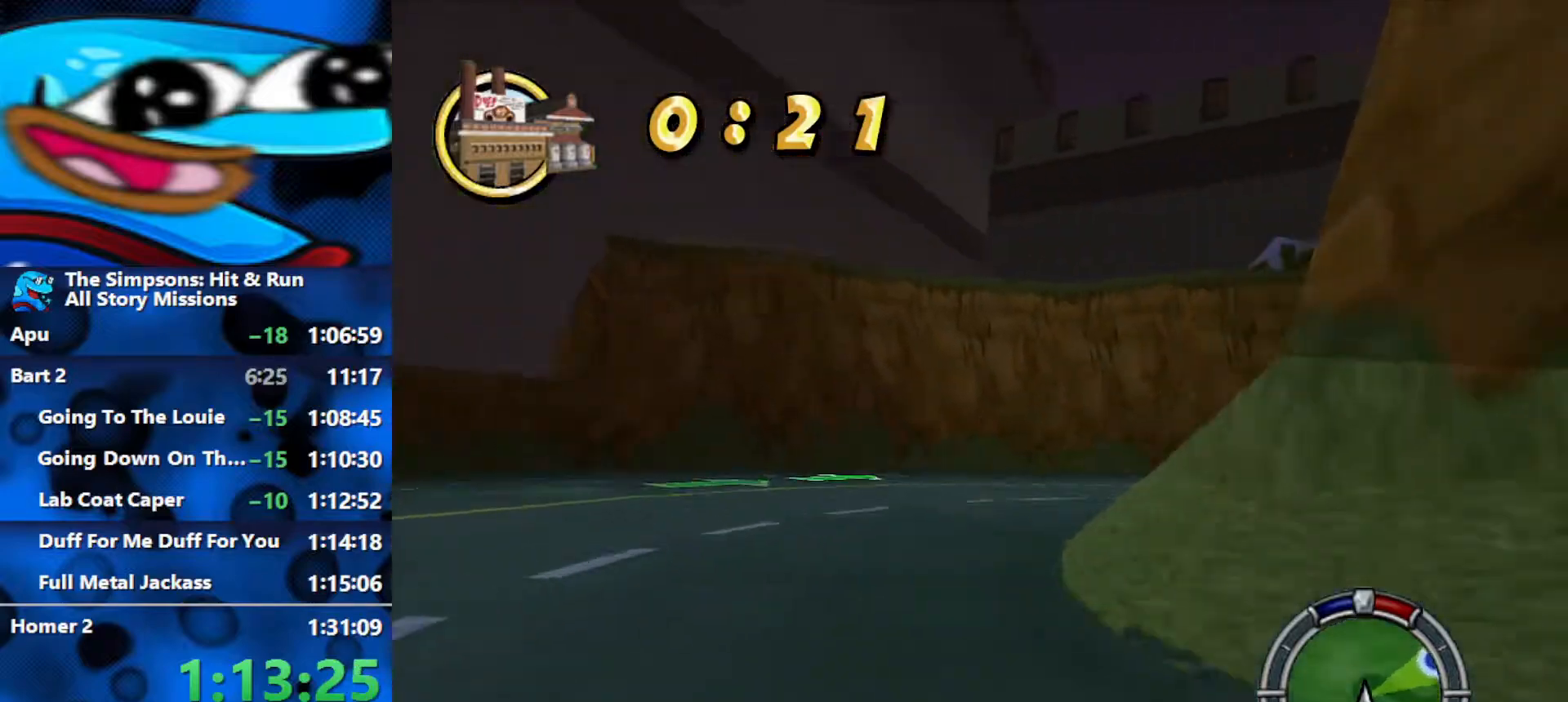
{"buttons": ["R2"], "left_stick": "right", "right_stick": "center", "events": []}
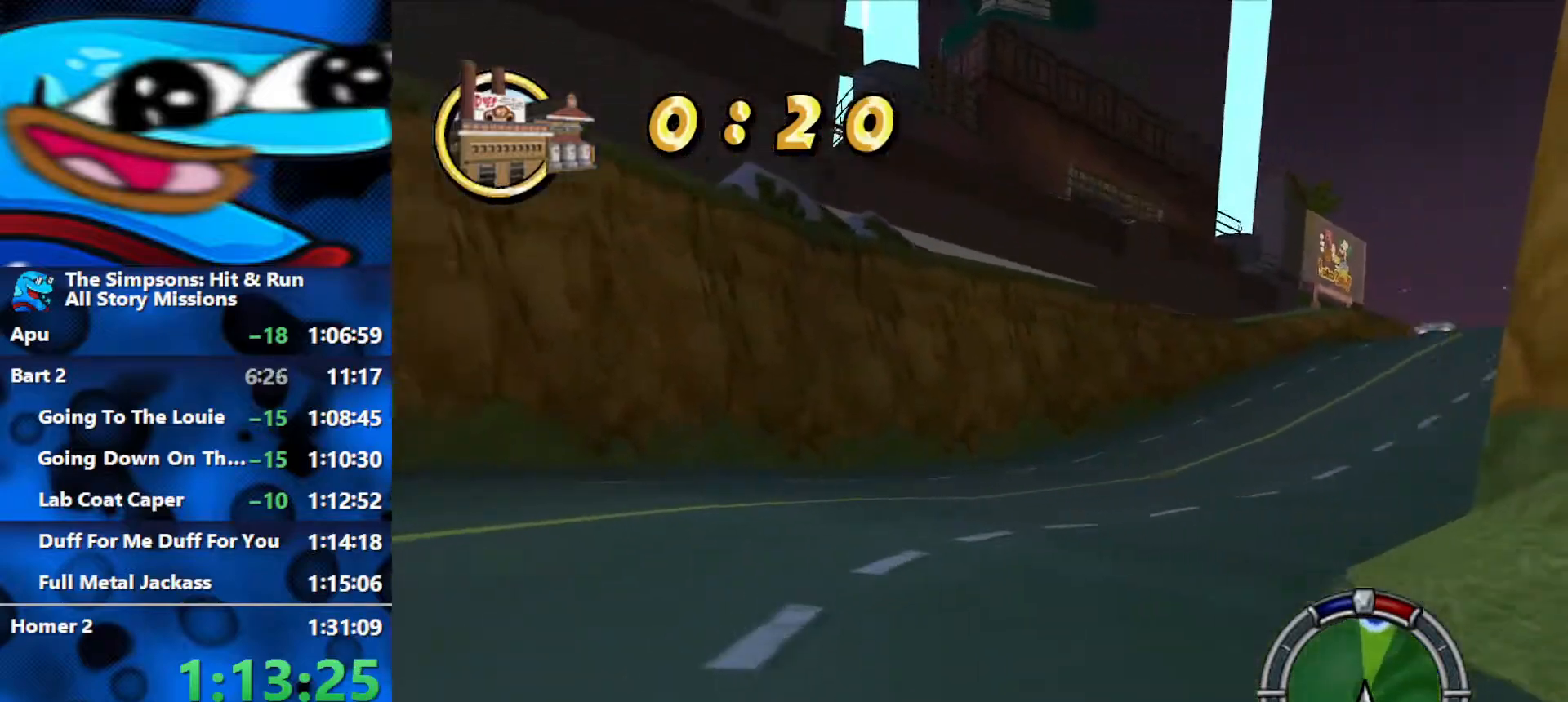
{"buttons": ["R2"], "left_stick": "right", "right_stick": "center", "events": []}
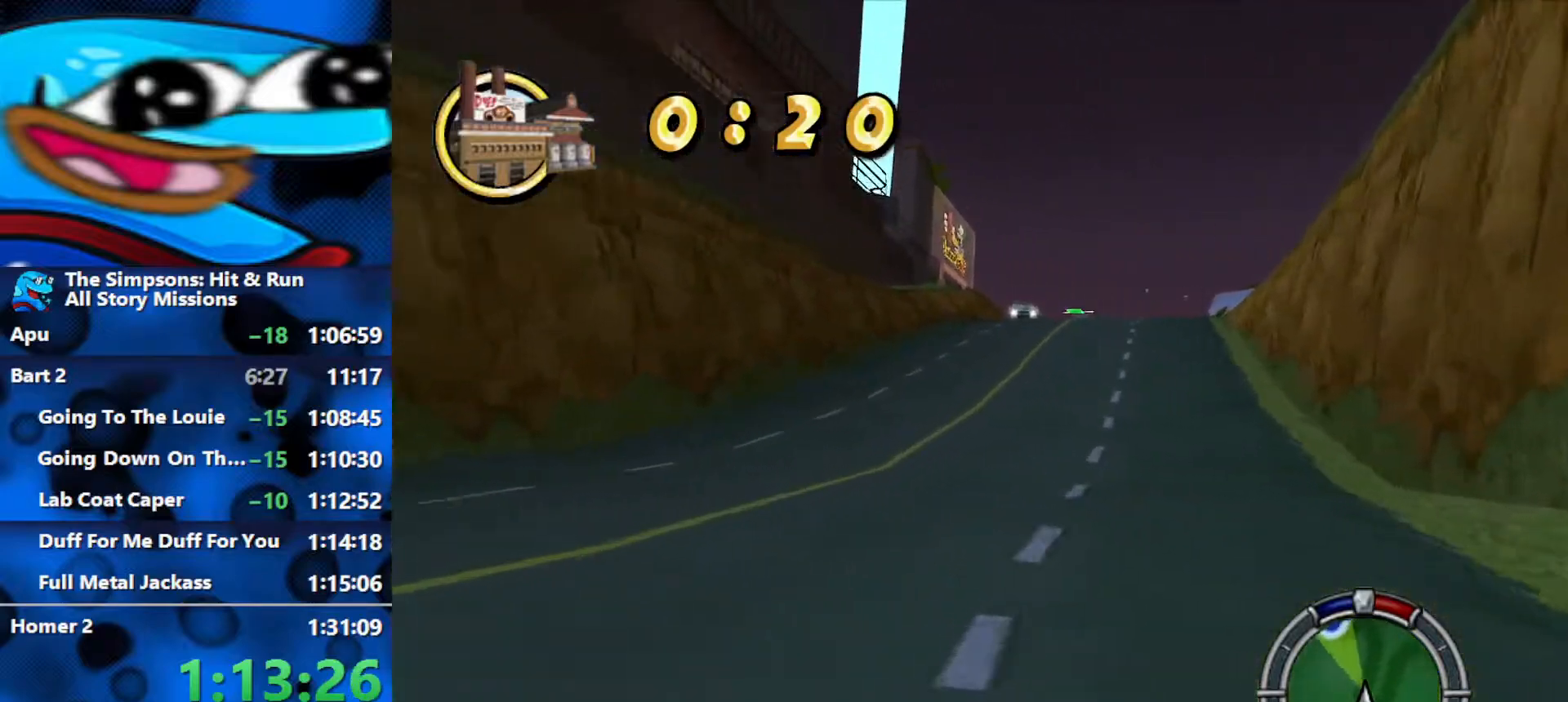
{"buttons": ["R2"], "left_stick": "center", "right_stick": "center", "events": [[33, "left_stick", "down-left"], [100, "left_stick", "center"], [200, "left_stick", "right"], [283, "left_stick", "center"], [333, "left_stick", "left"], [467, "left_stick", "center"]]}
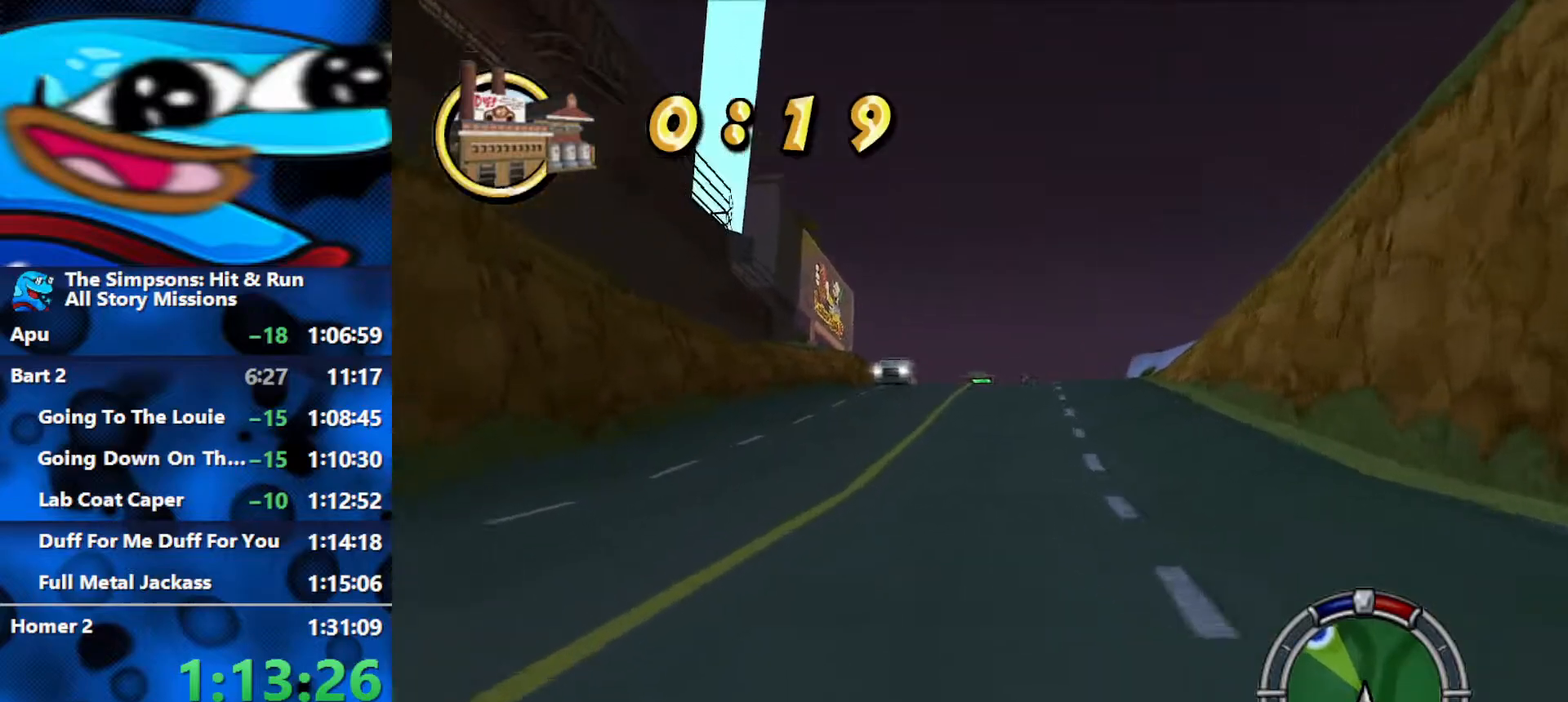
{"buttons": ["R2"], "left_stick": "center", "right_stick": "center", "events": [[17, "left_stick", "right"], [217, "right_stick", "down"], [400, "right_stick", "center"], [483, "left_stick", "center"]]}
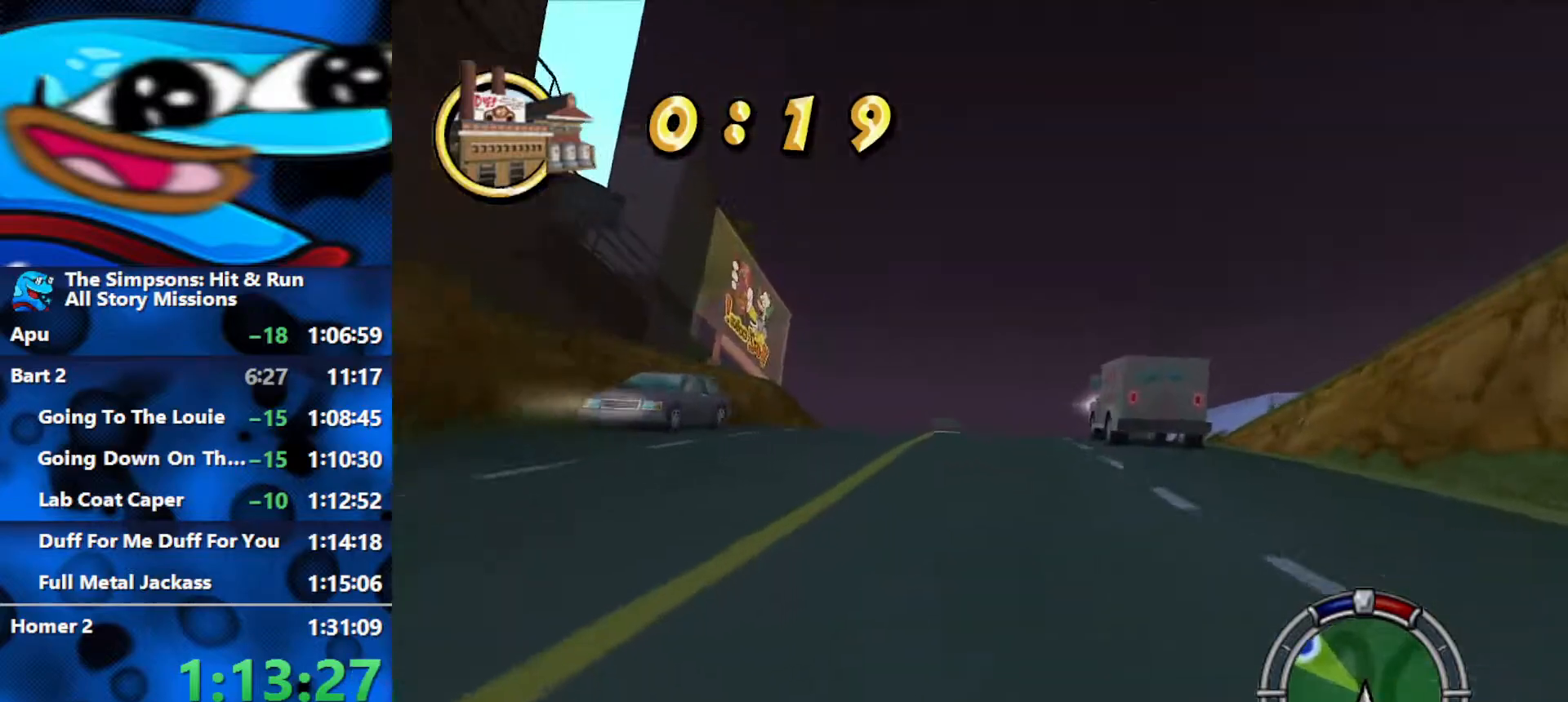
{"buttons": ["R2"], "left_stick": "center", "right_stick": "center", "events": [[217, "left_stick", "left"], [333, "left_stick", "center"]]}
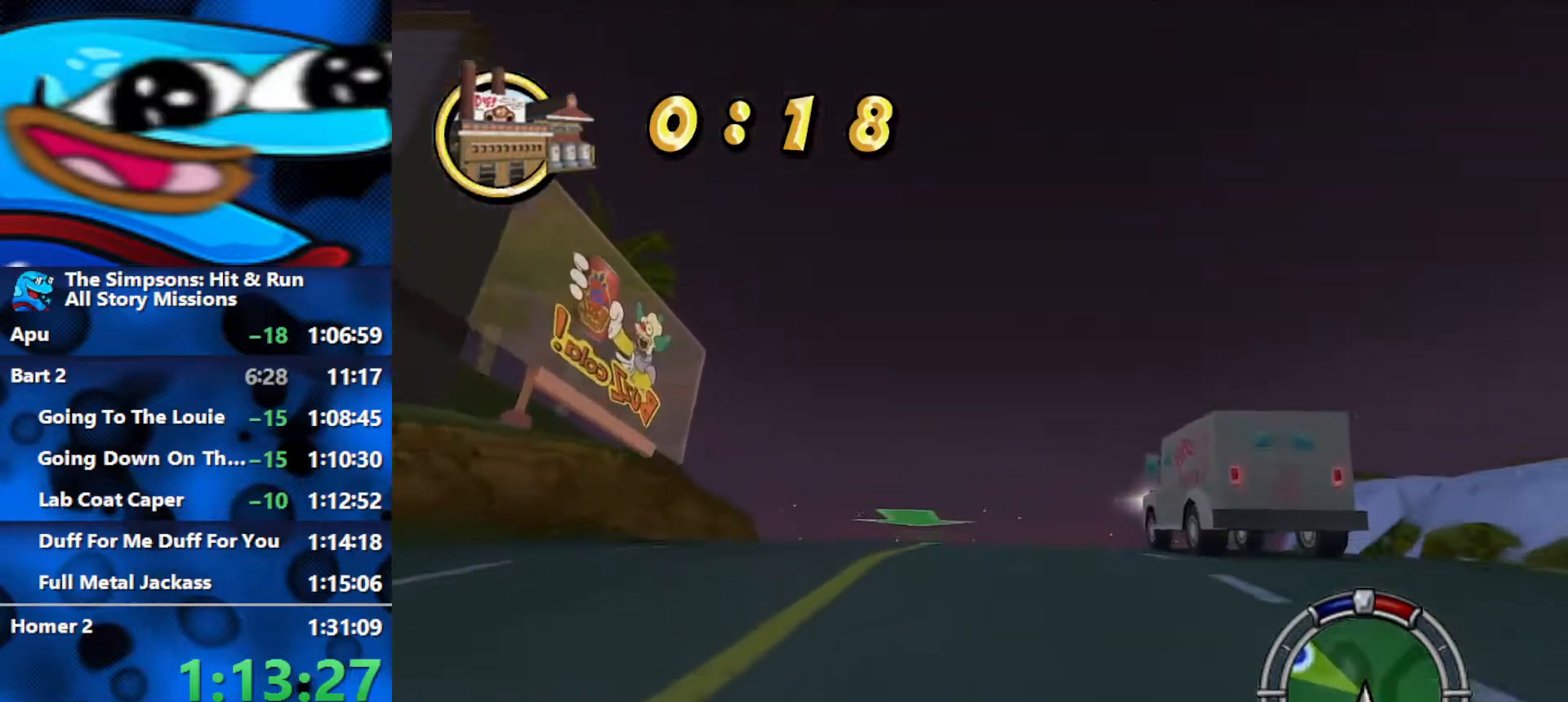
{"buttons": ["R2"], "left_stick": "left", "right_stick": "center", "events": [[83, "right_stick", "down"], [100, "left_stick", "right"], [233, "left_stick", "center"], [283, "right_stick", "center"], [417, "left_stick", "left"]]}
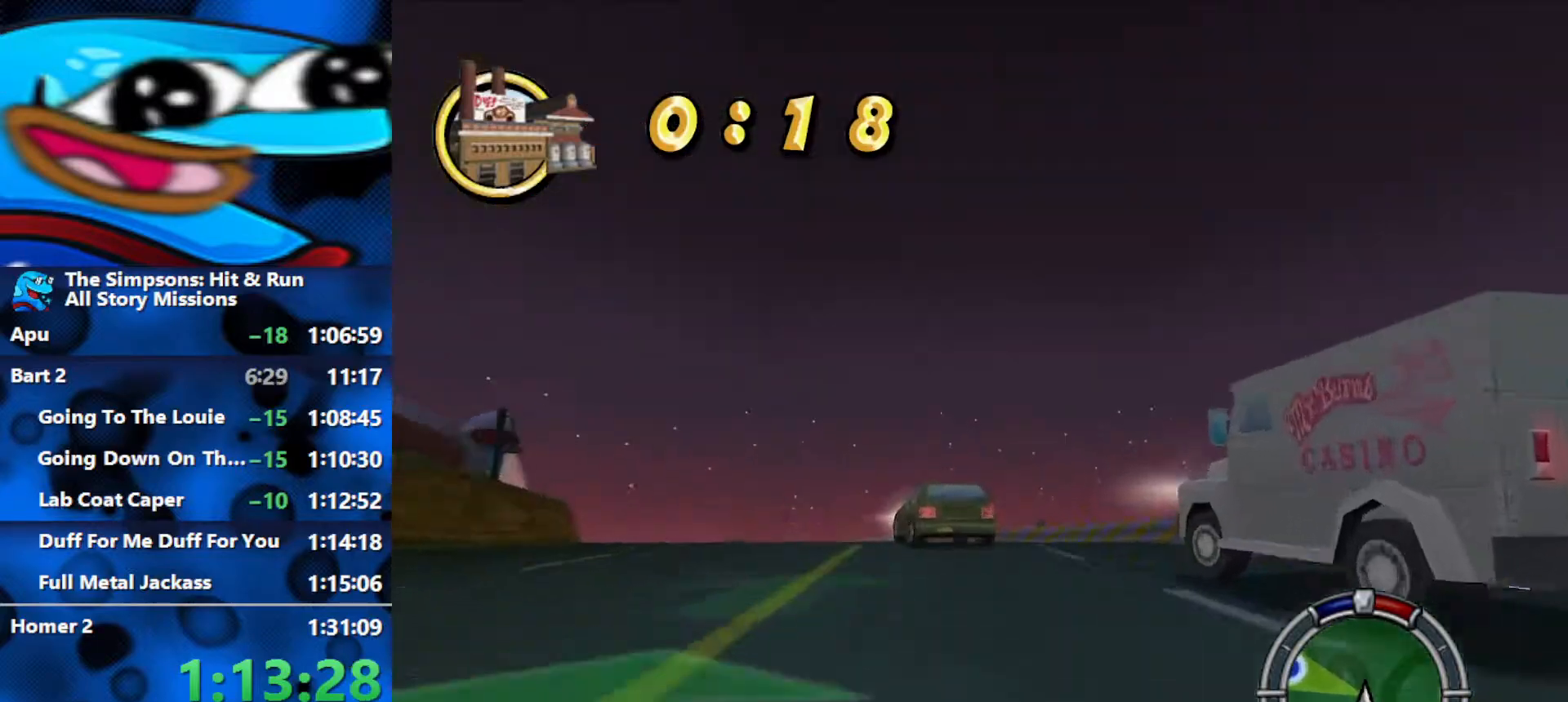
{"buttons": ["R2"], "left_stick": "left", "right_stick": "center", "events": [[250, "R2", "up"], [333, "R2", "down"]]}
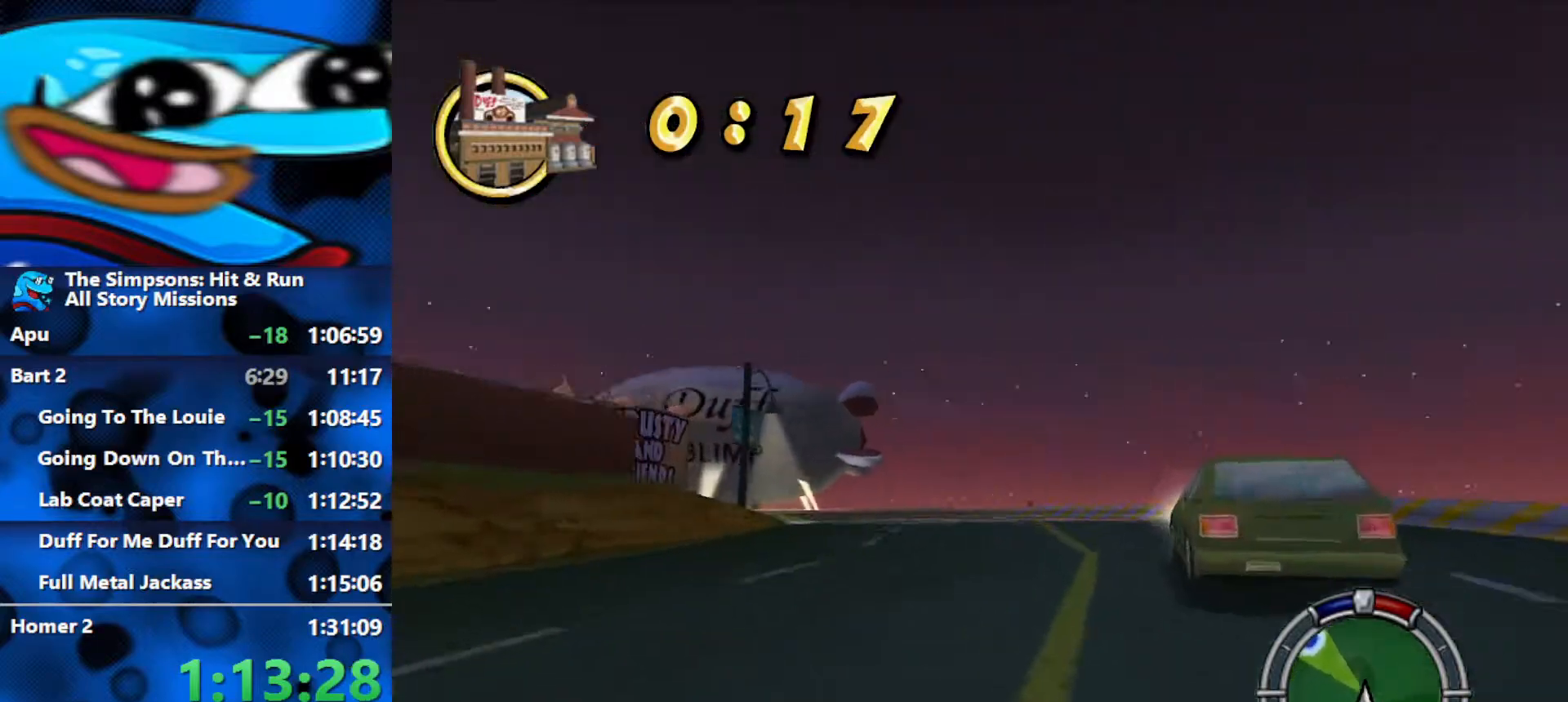
{"buttons": [], "left_stick": "left", "right_stick": "center", "events": [[167, "left_stick", "center"], [367, "left_stick", "left"], [450, "R2", "up"]]}
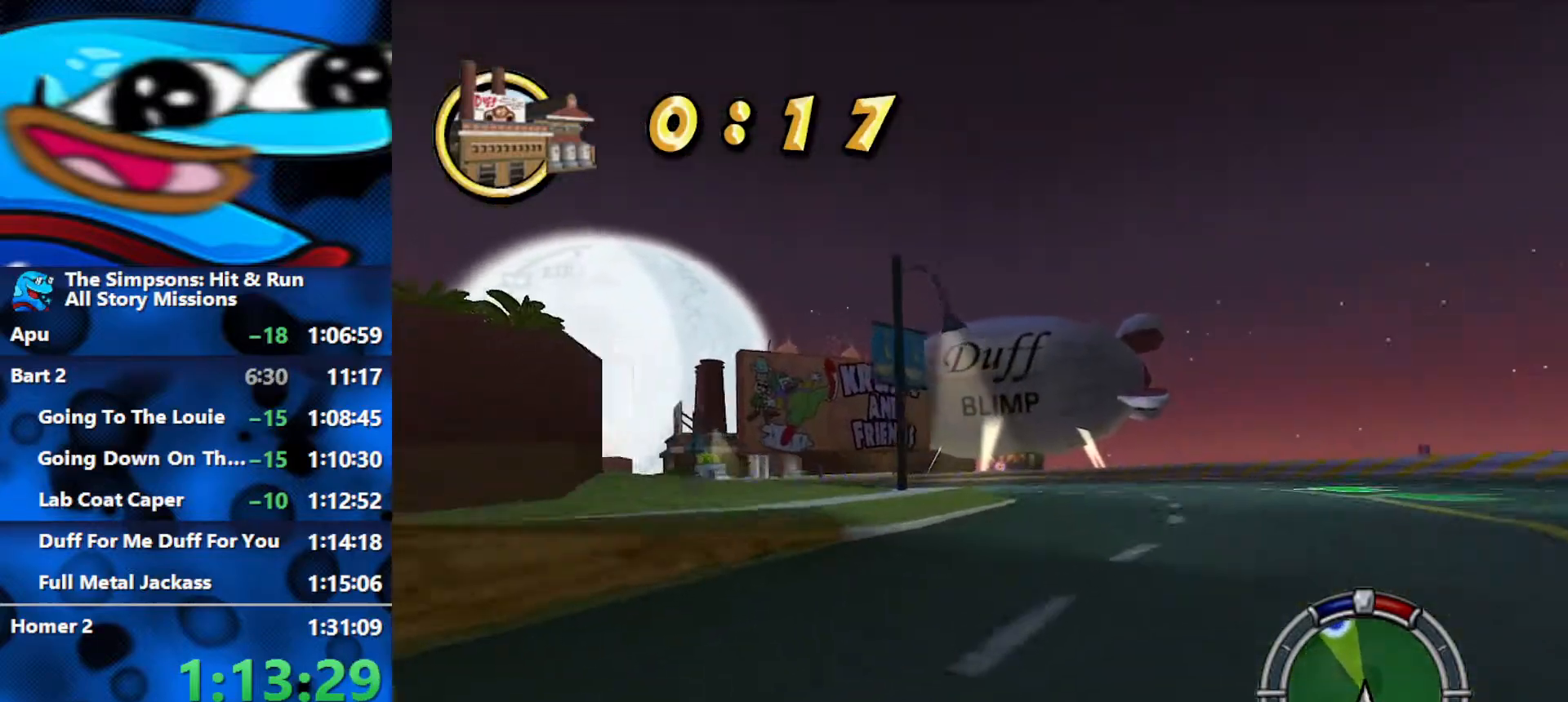
{"buttons": ["R2"], "left_stick": "left", "right_stick": "center", "events": [[33, "L2", "down"], [183, "right_stick", "down"], [317, "L2", "up"], [367, "right_stick", "center"], [483, "R2", "down"]]}
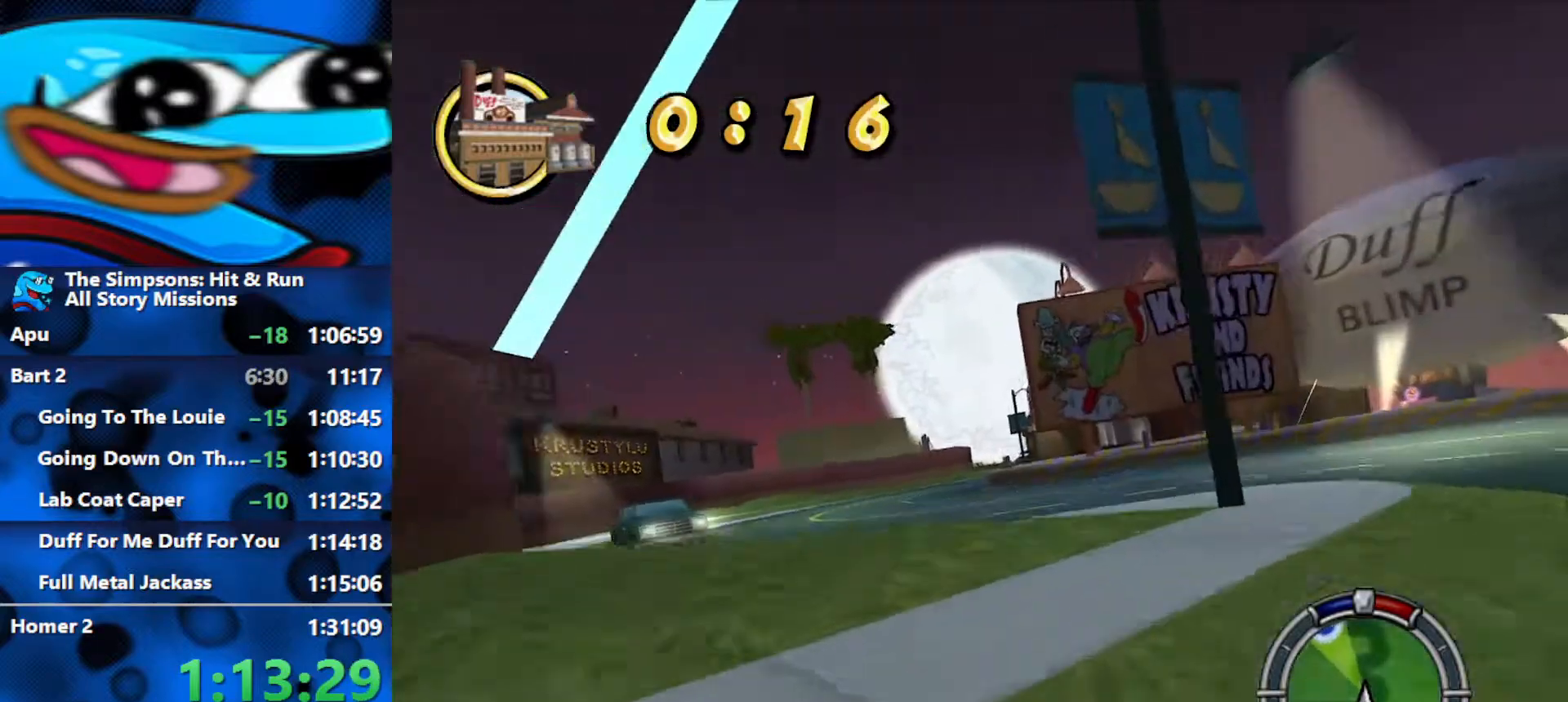
{"buttons": [], "left_stick": "right", "right_stick": "center", "events": [[67, "left_stick", "center"], [417, "left_stick", "right"], [483, "R2", "up"]]}
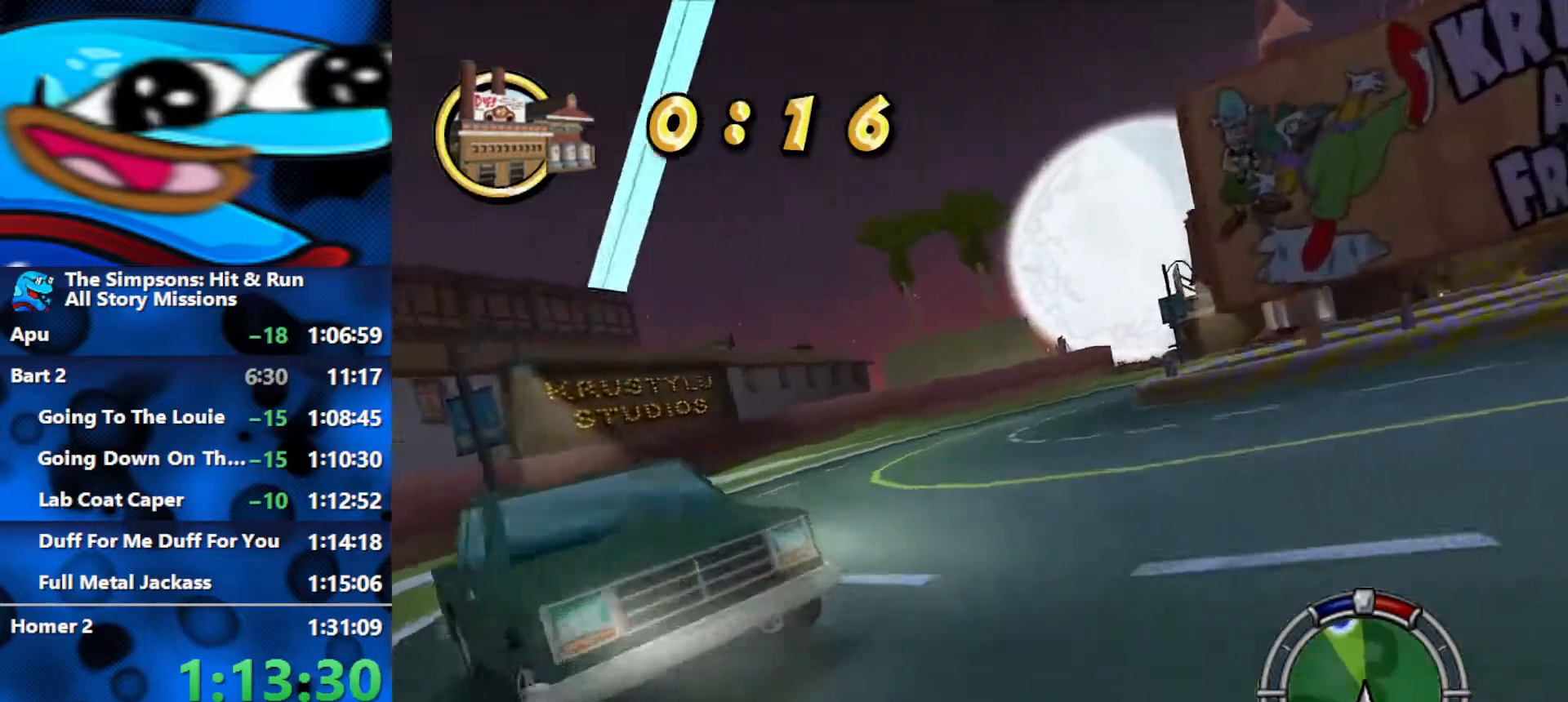
{"buttons": ["L2", "R2"], "left_stick": "left", "right_stick": "center", "events": [[100, "left_stick", "center"], [217, "left_stick", "left"], [350, "L2", "down"], [483, "R2", "down"]]}
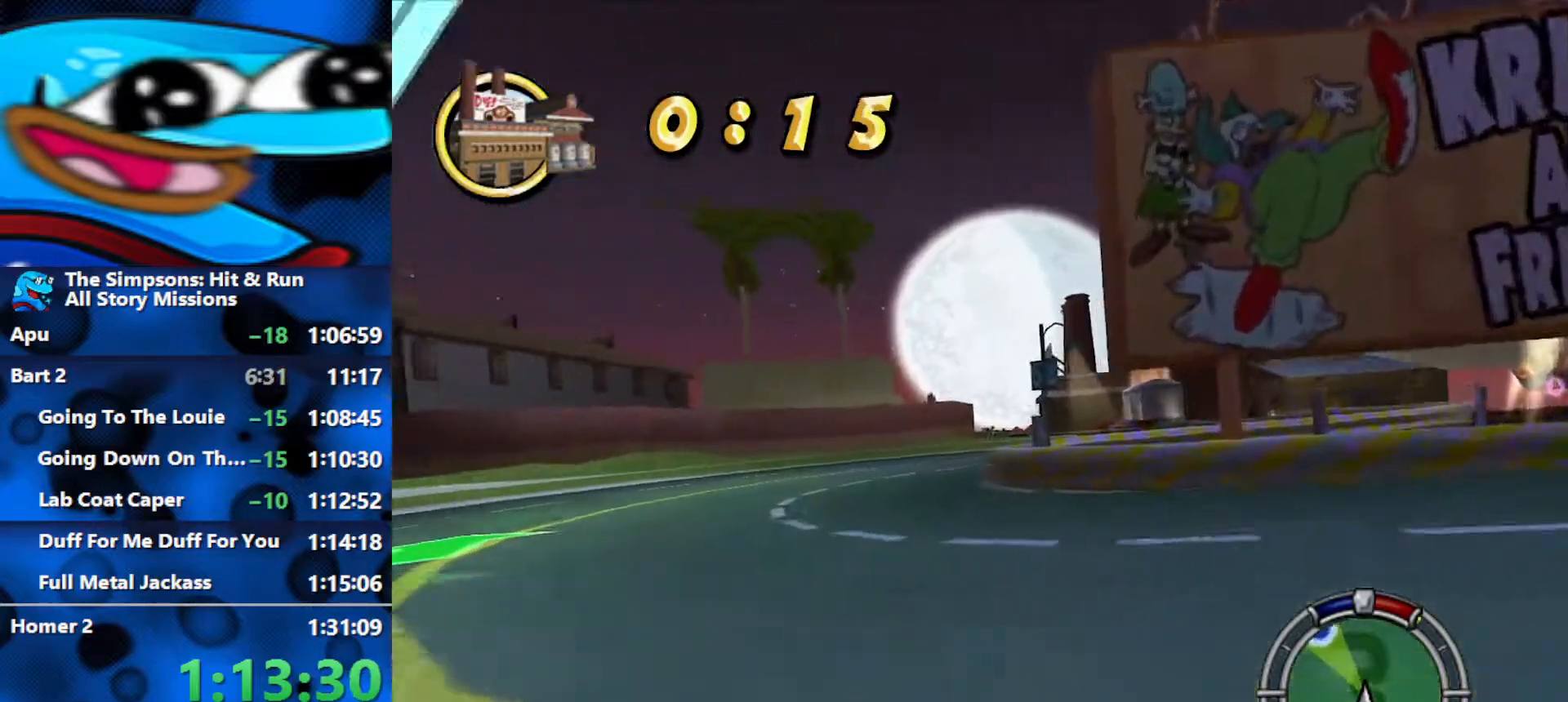
{"buttons": ["R2"], "left_stick": "right", "right_stick": "center", "events": [[33, "L2", "up"], [100, "left_stick", "center"], [167, "left_stick", "right"]]}
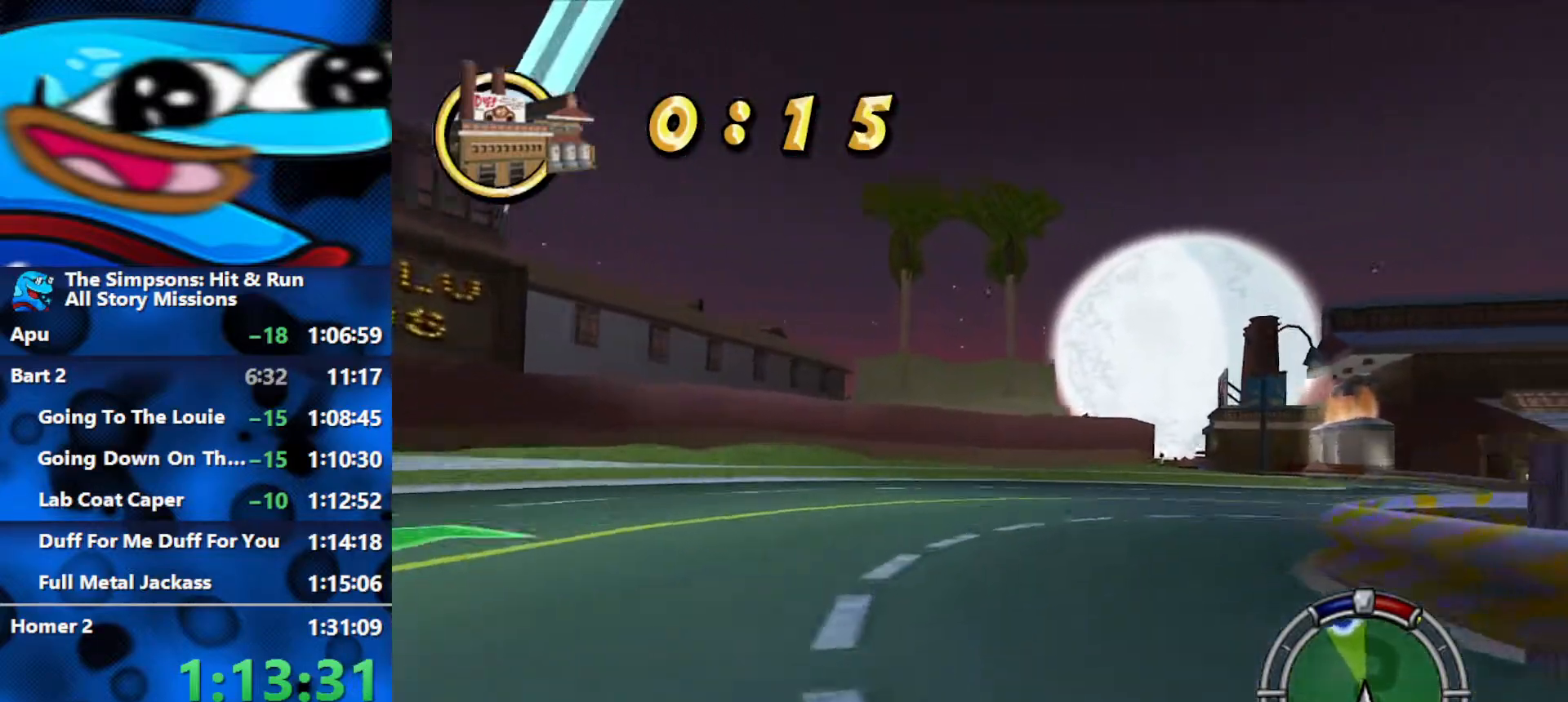
{"buttons": ["R2"], "left_stick": "center", "right_stick": "center", "events": [[50, "left_stick", "center"], [200, "left_stick", "right"], [333, "left_stick", "center"]]}
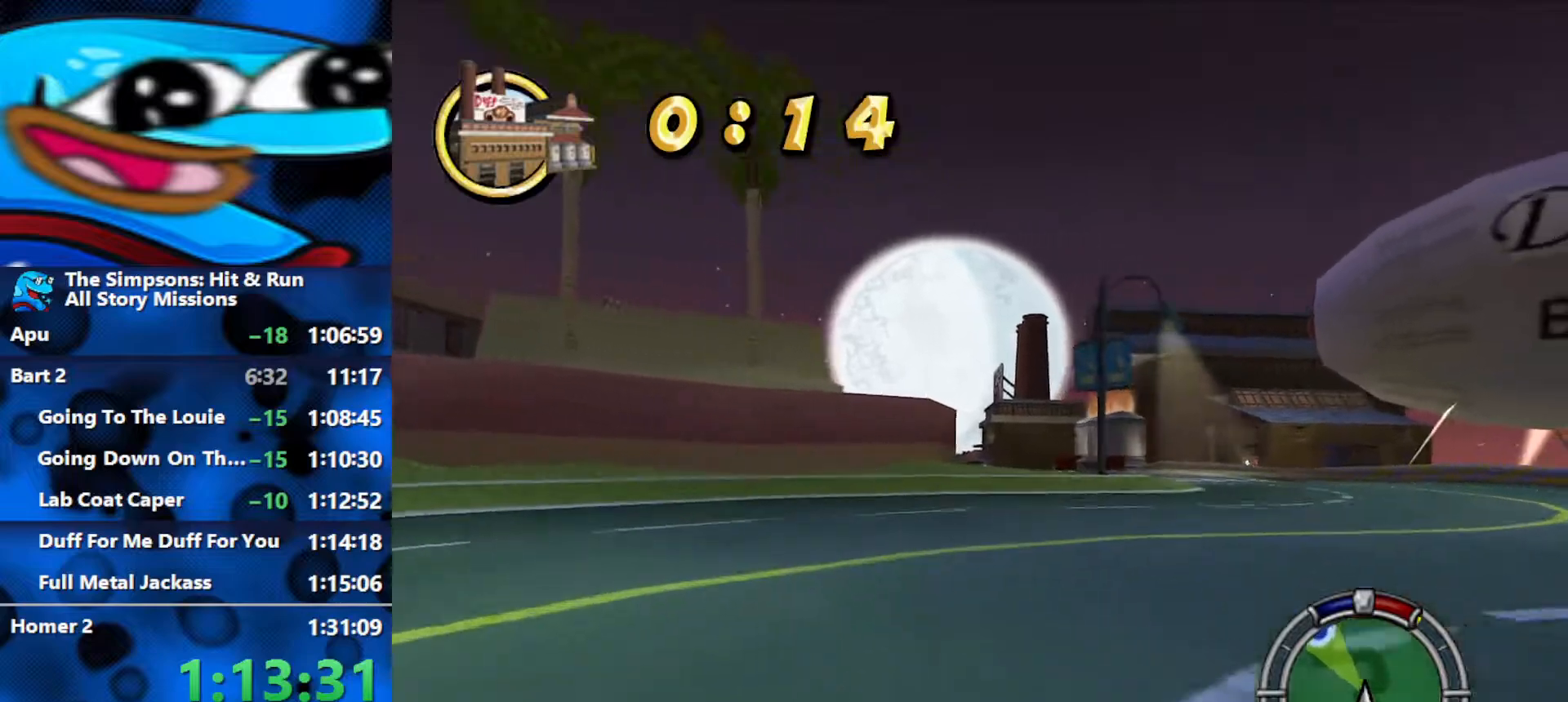
{"buttons": ["R2"], "left_stick": "center", "right_stick": "center", "events": [[17, "left_stick", "right"], [167, "left_stick", "center"], [300, "left_stick", "left"], [417, "left_stick", "center"]]}
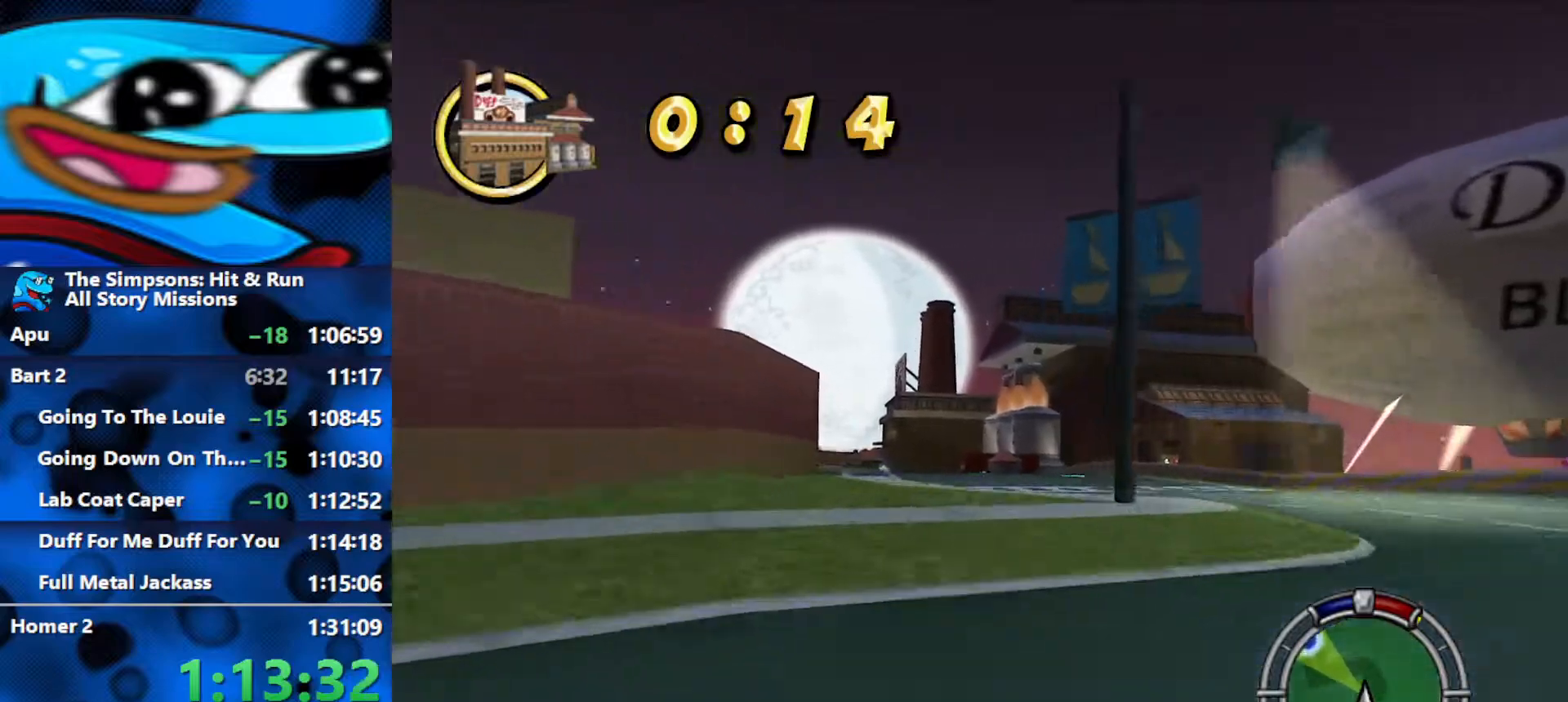
{"buttons": ["R2"], "left_stick": "center", "right_stick": "center", "events": [[150, "left_stick", "right"], [267, "left_stick", "center"]]}
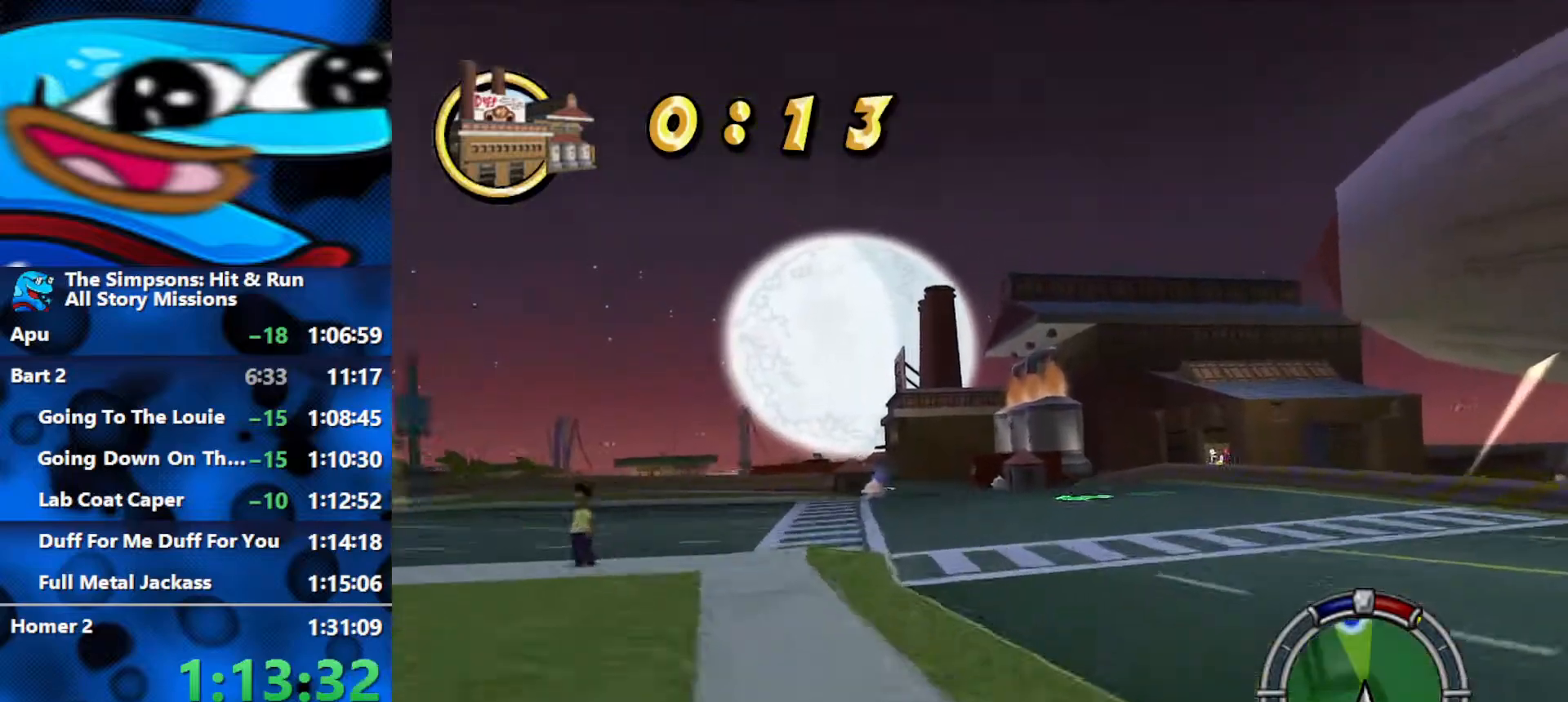
{"buttons": ["R2"], "left_stick": "center", "right_stick": "center", "events": [[17, "left_stick", "right"], [200, "left_stick", "center"]]}
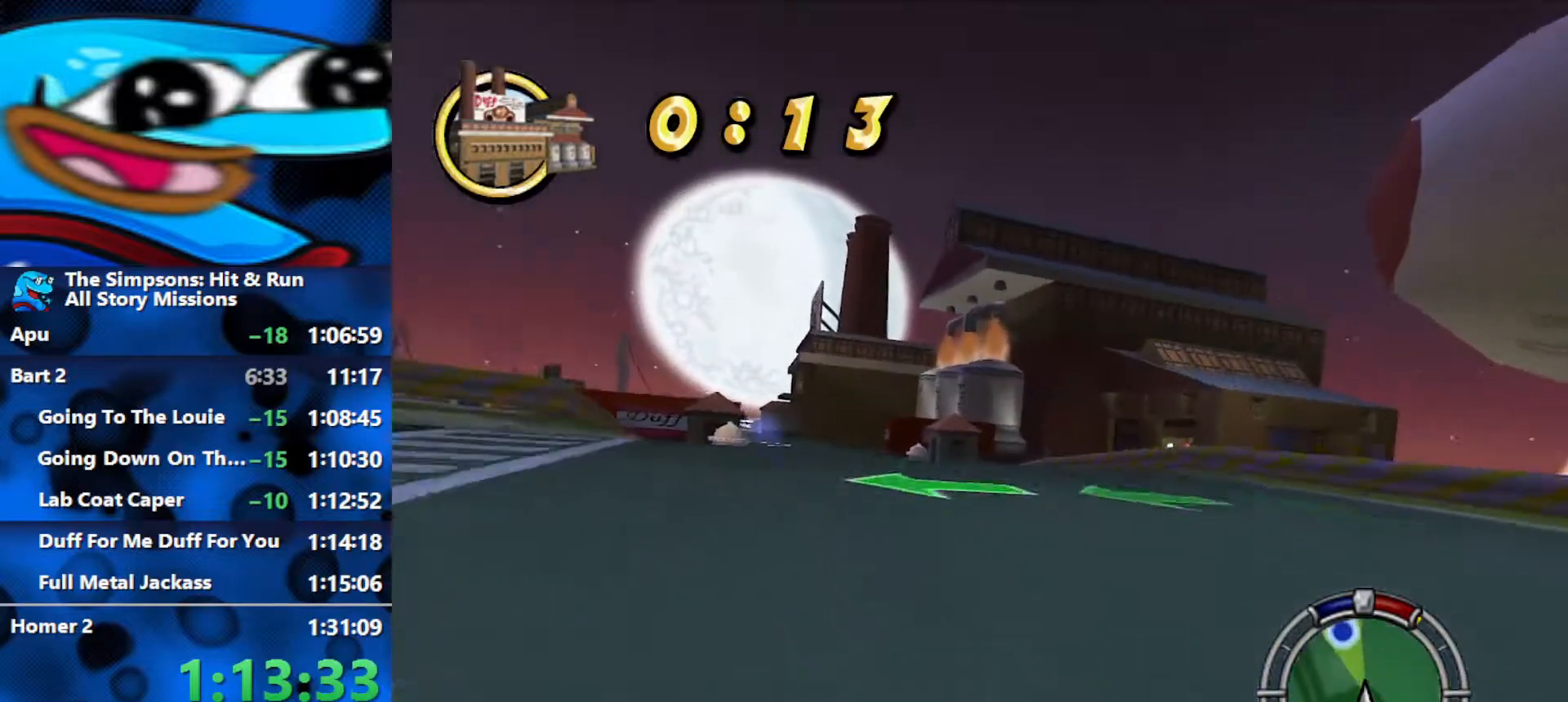
{"buttons": ["R2"], "left_stick": "left", "right_stick": "center", "events": [[50, "left_stick", "left"]]}
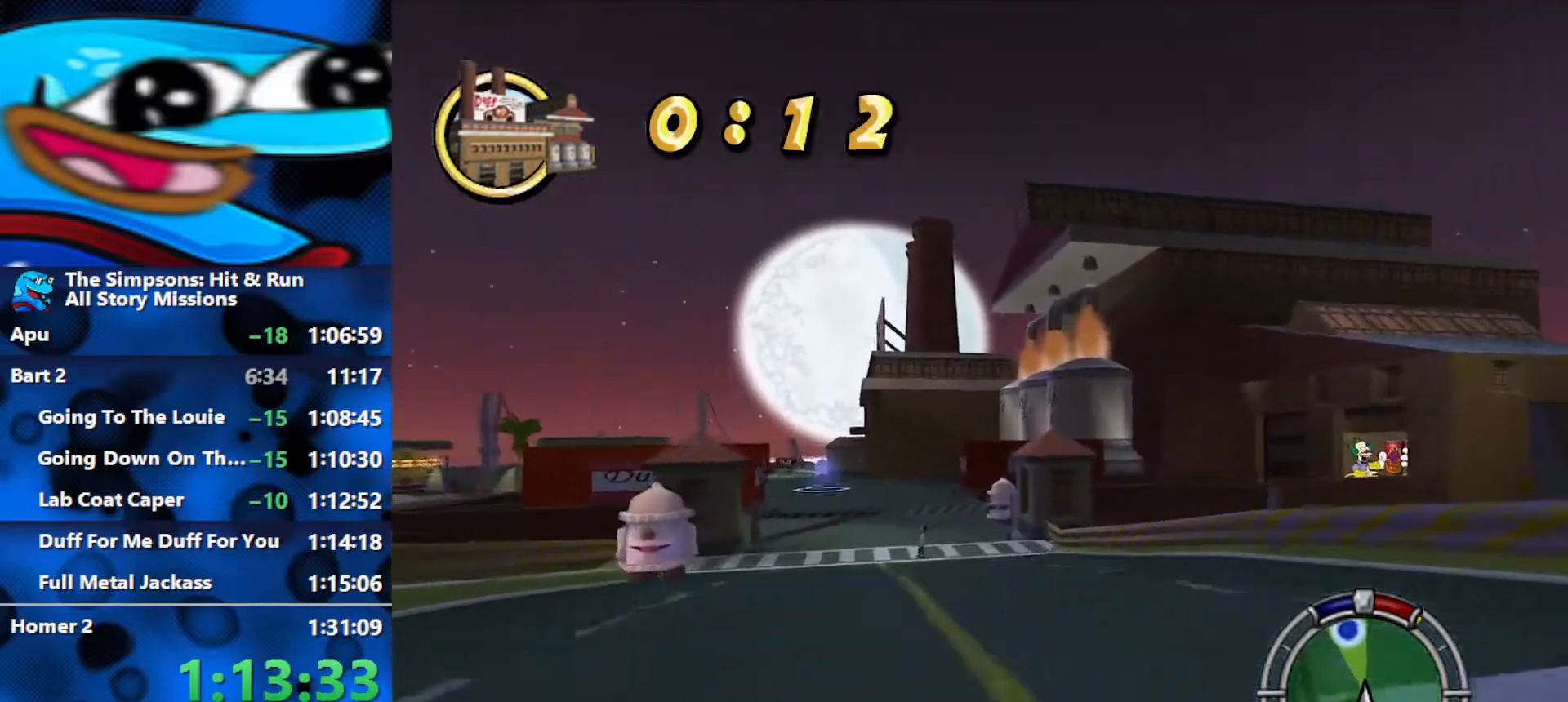
{"buttons": ["R2"], "left_stick": "center", "right_stick": "center", "events": [[100, "left_stick", "center"], [233, "left_stick", "left"], [433, "left_stick", "center"]]}
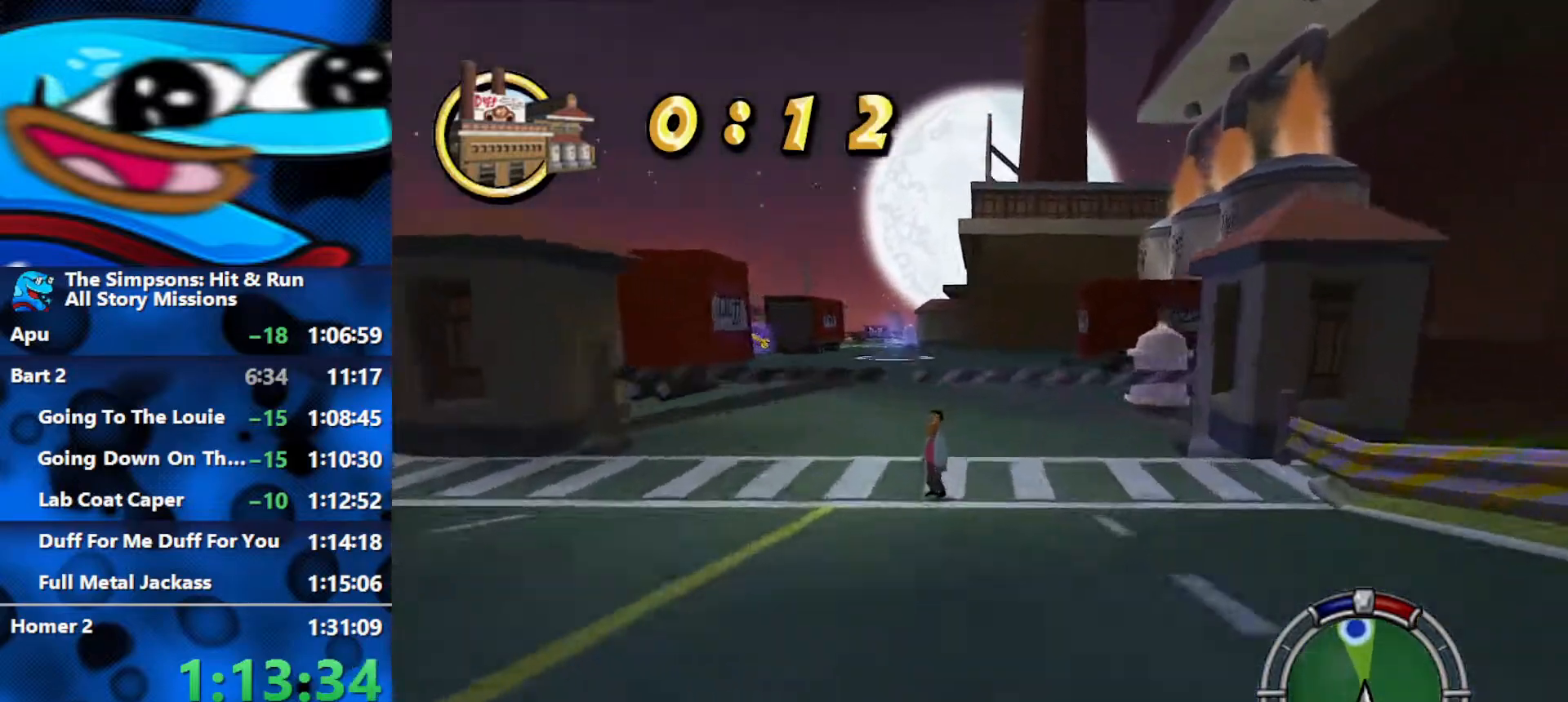
{"buttons": ["R2"], "left_stick": "left", "right_stick": "center", "events": [[67, "left_stick", "left"], [300, "left_stick", "center"], [483, "left_stick", "left"]]}
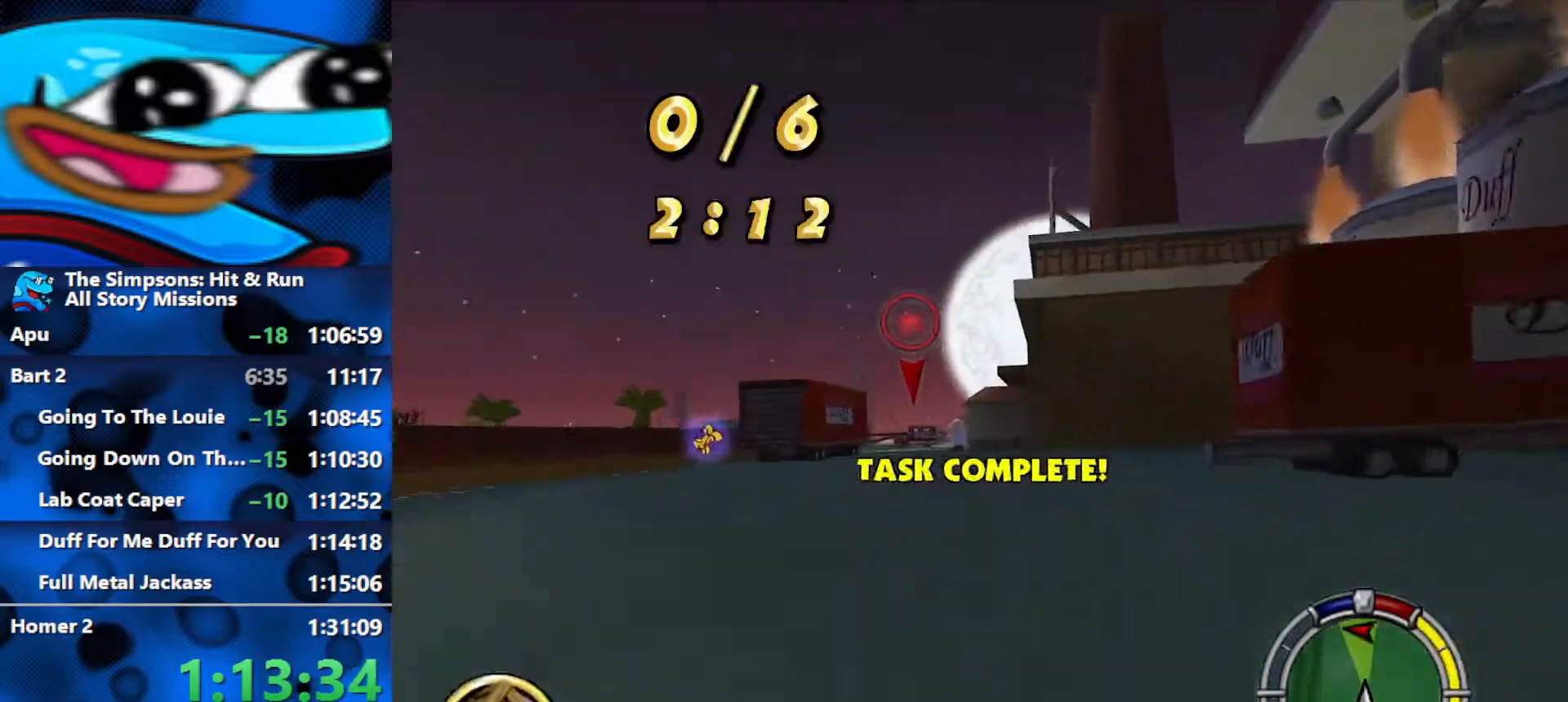
{"buttons": ["R2"], "left_stick": "left", "right_stick": "center", "events": [[117, "left_stick", "center"], [317, "left_stick", "left"]]}
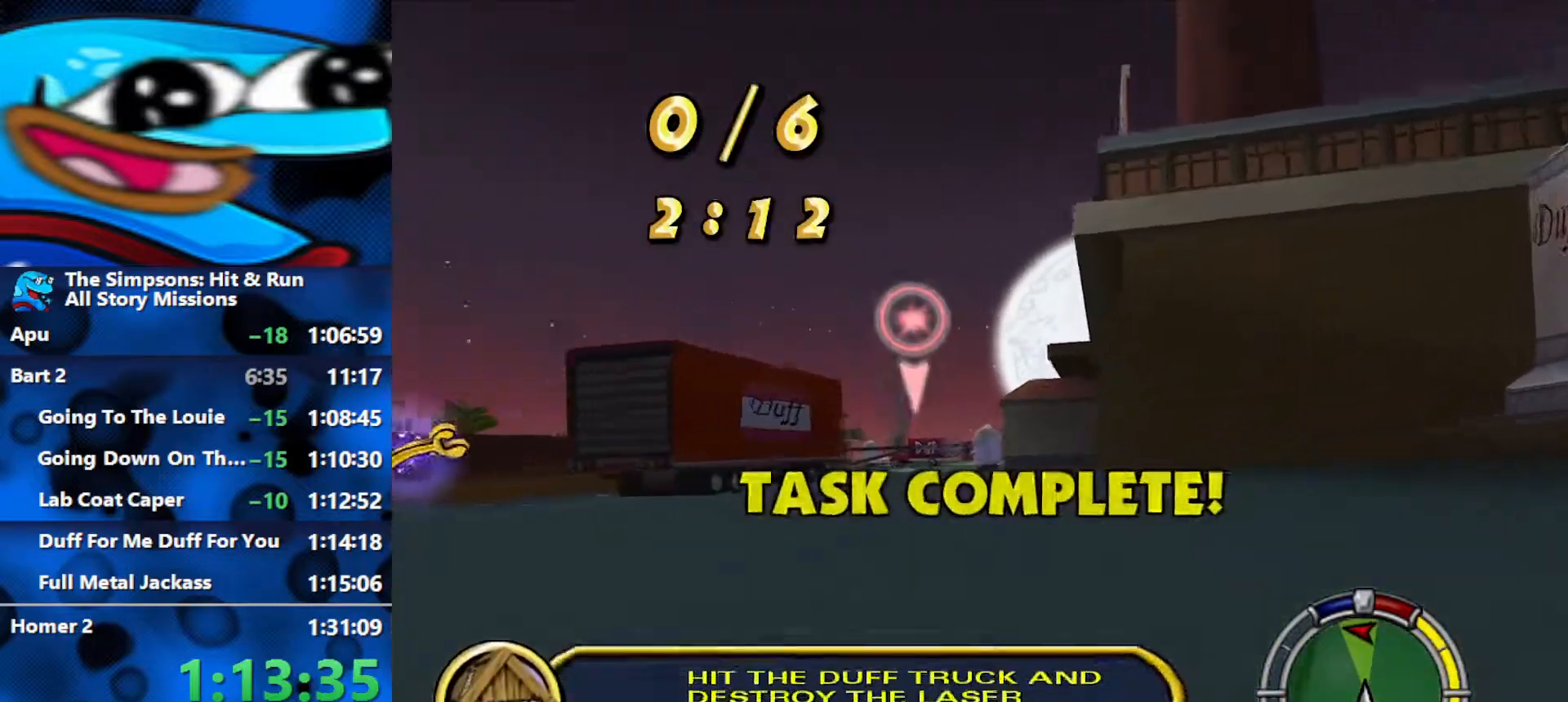
{"buttons": ["R2"], "left_stick": "left", "right_stick": "center", "events": [[267, "left_stick", "center"], [367, "left_stick", "left"]]}
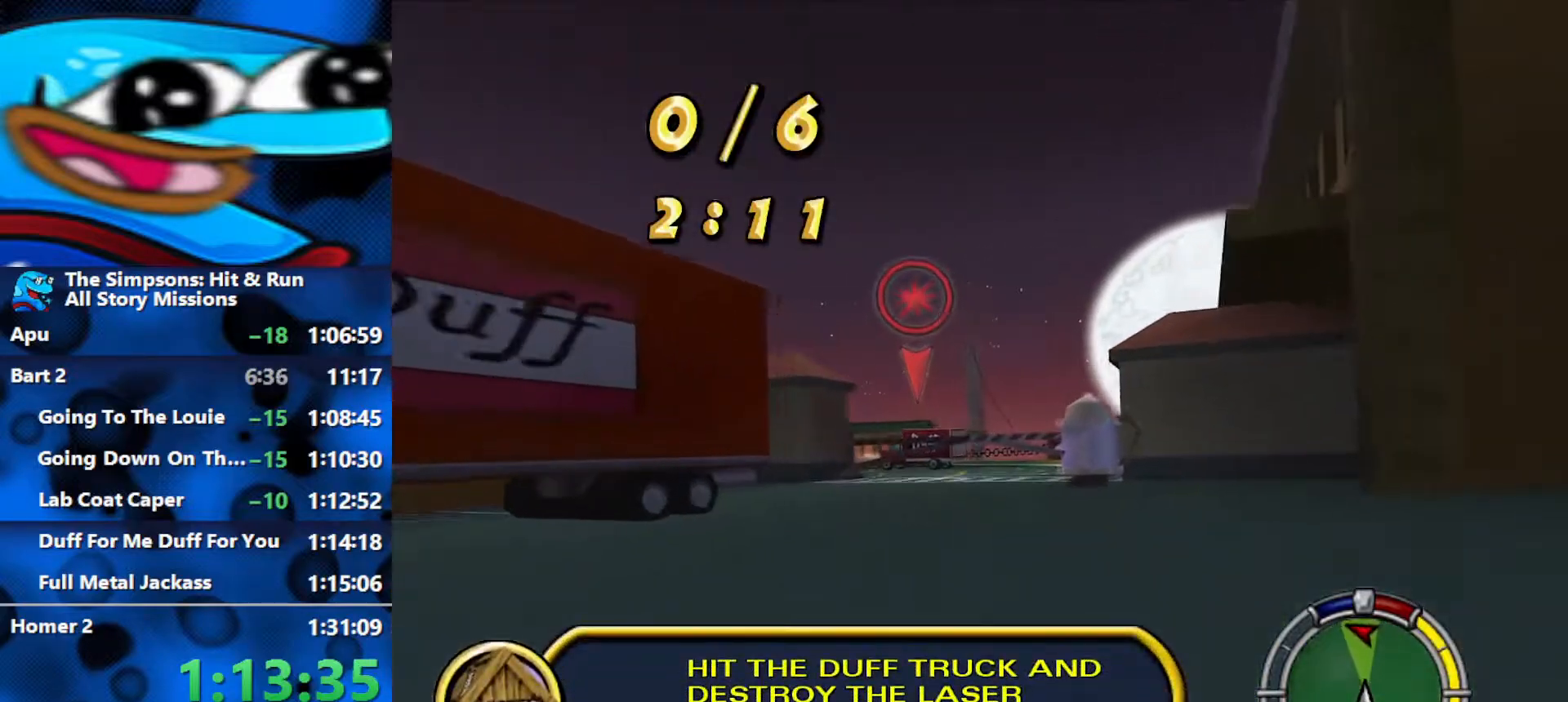
{"buttons": [], "left_stick": "left", "right_stick": "center", "events": [[350, "R2", "up"]]}
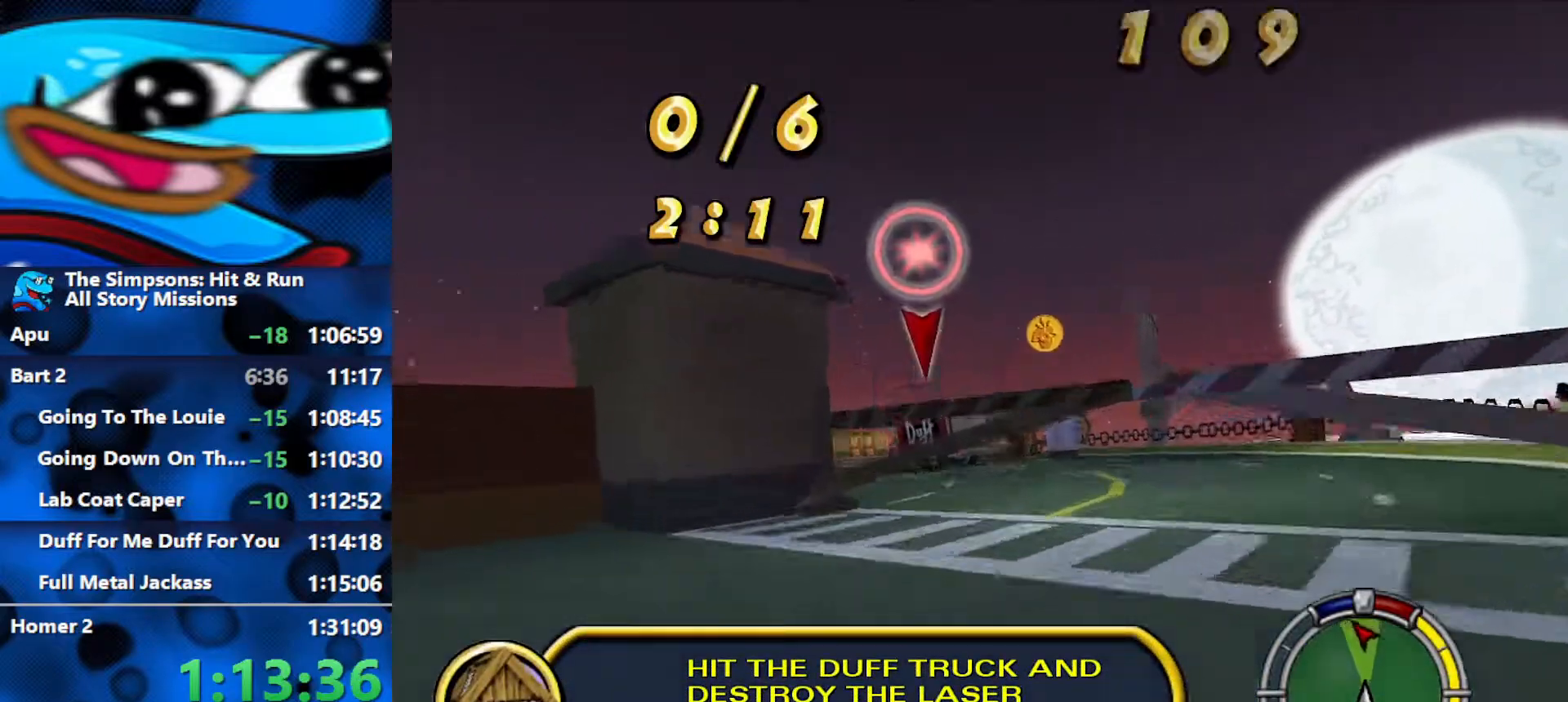
{"buttons": [], "left_stick": "left", "right_stick": "center", "events": [[233, "R2", "down"], [483, "R2", "up"]]}
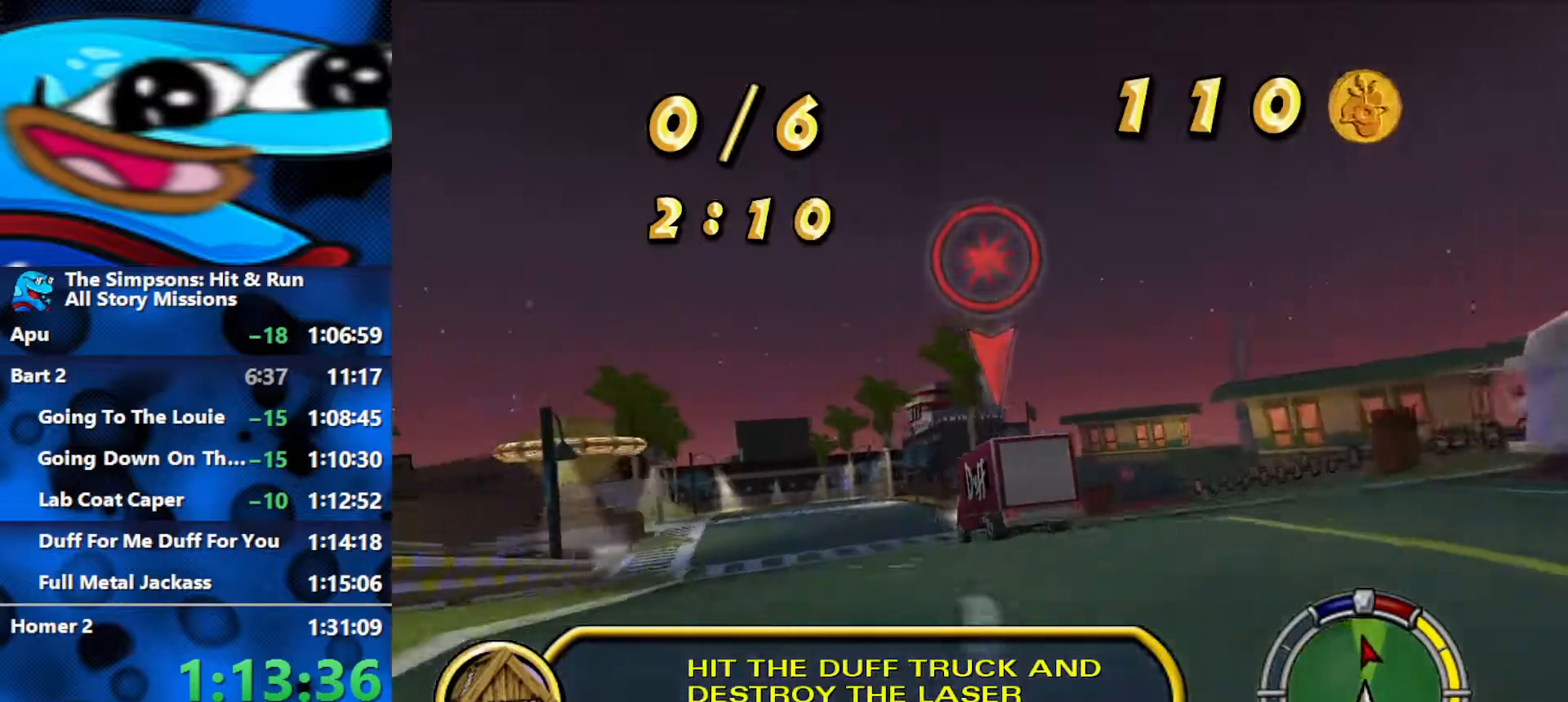
{"buttons": ["R2"], "left_stick": "center", "right_stick": "center", "events": [[33, "R2", "down"], [433, "left_stick", "center"]]}
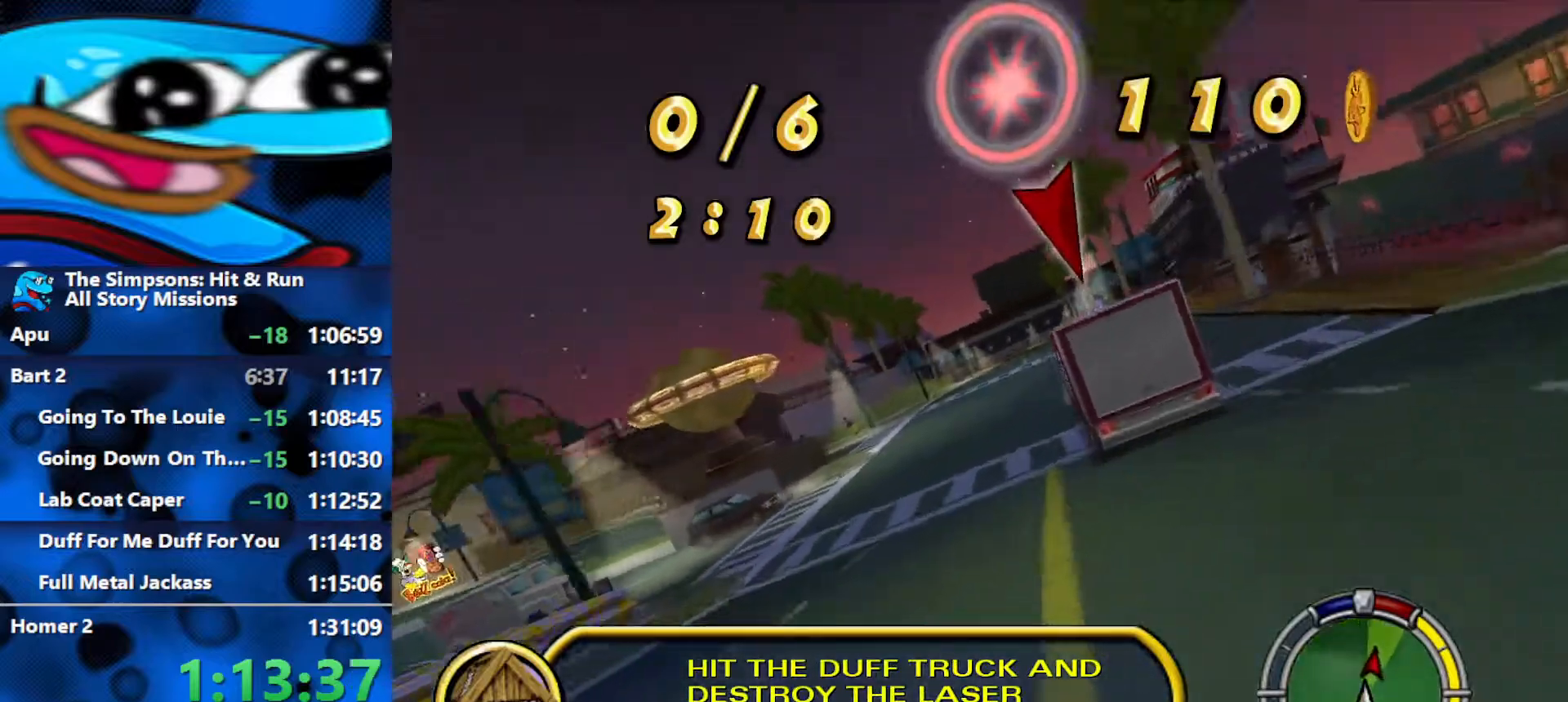
{"buttons": ["R2"], "left_stick": "right", "right_stick": "center", "events": [[117, "left_stick", "right"]]}
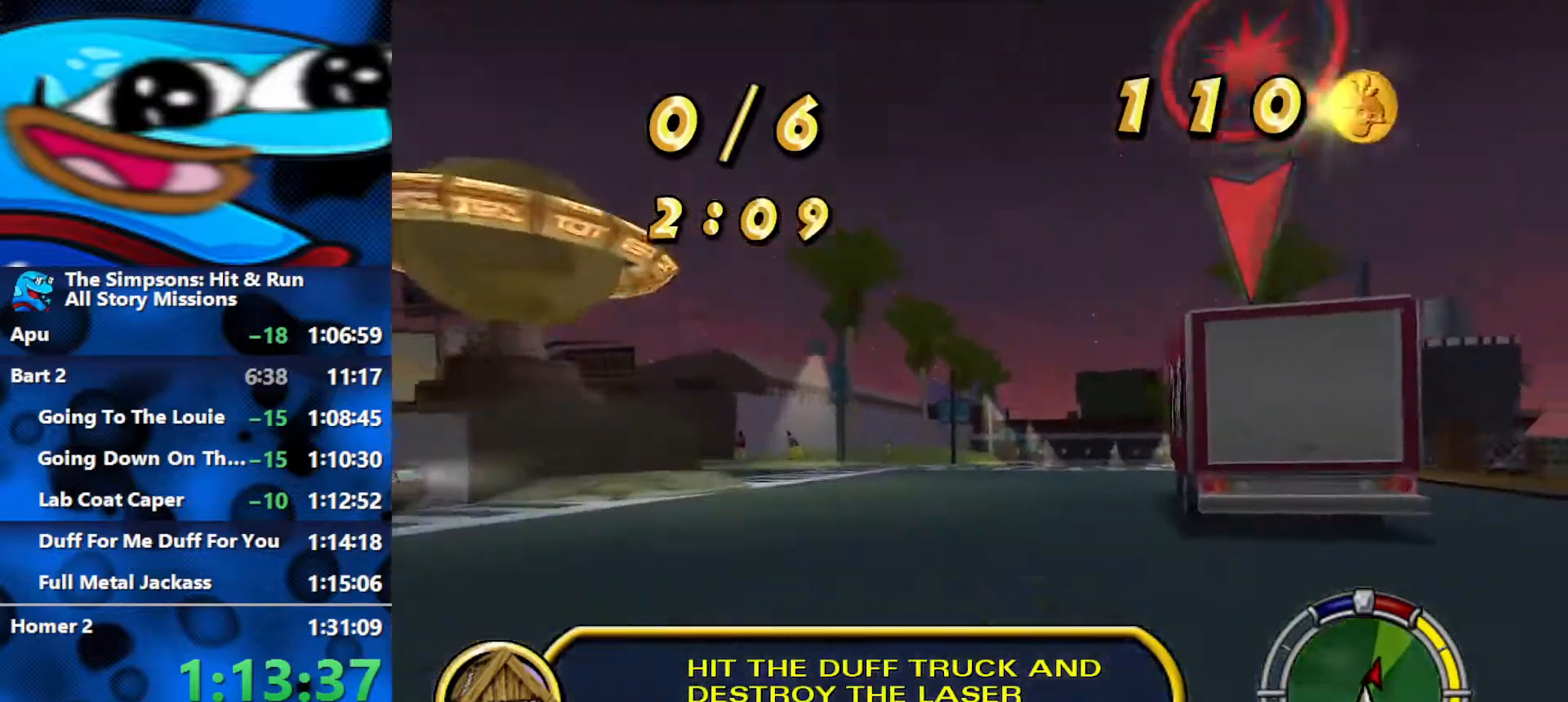
{"buttons": ["L1", "R2"], "left_stick": "center", "right_stick": "center", "events": [[200, "left_stick", "center"], [317, "L1", "down"], [383, "L1", "up"], [450, "L1", "down"]]}
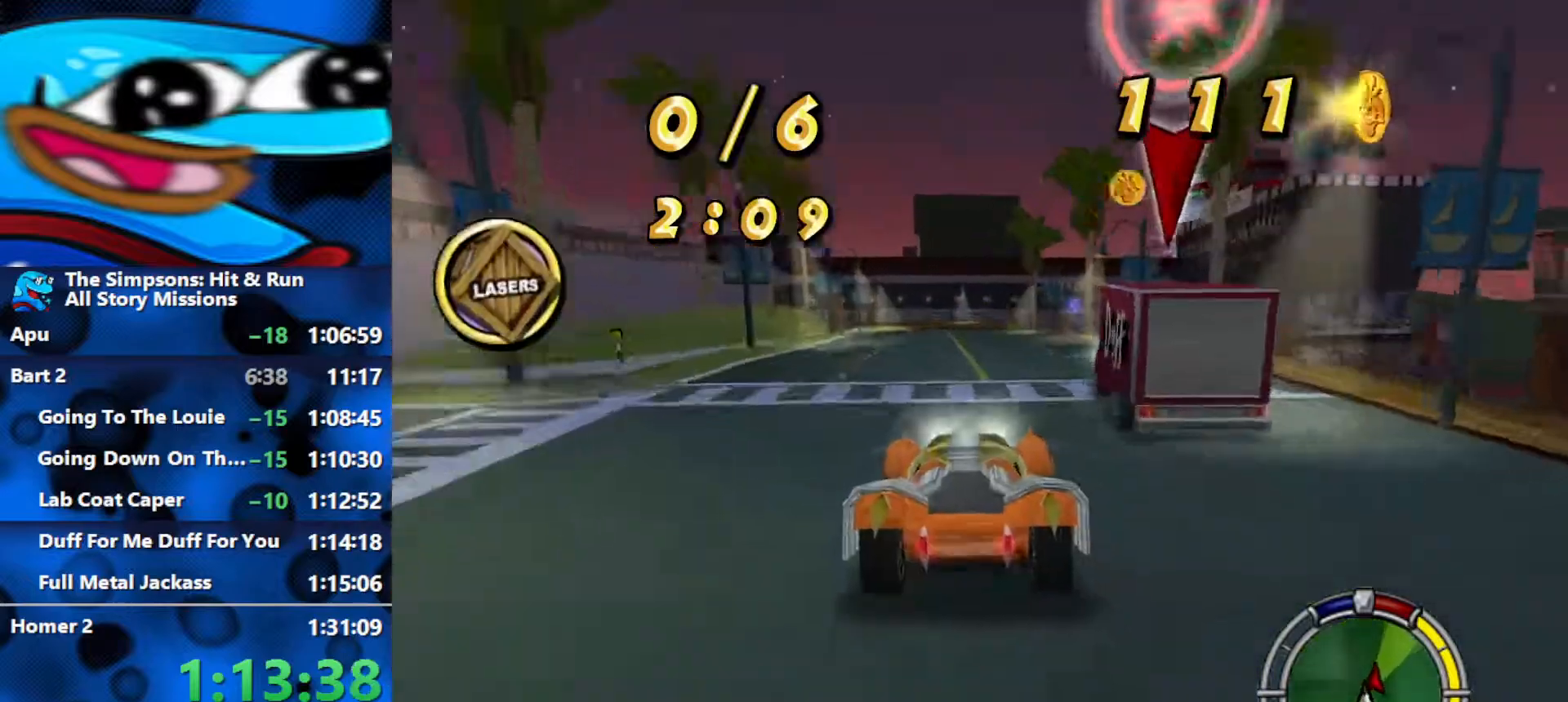
{"buttons": ["R2"], "left_stick": "right", "right_stick": "center", "events": [[33, "L1", "up"], [33, "left_stick", "left"], [133, "left_stick", "center"], [467, "left_stick", "right"]]}